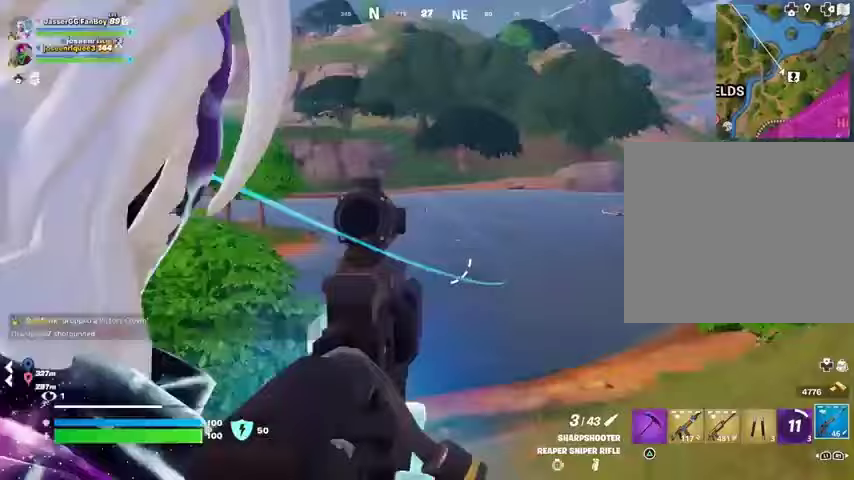
Gameplay with a controller (PlayStation layout); each line is a JSON object with the inputs held at the frame after it. "events" lists button and stick changes between this image and that frame as [ms after this image, input, new state], when the widget could be followed in between.
{"buttons": ["L3"], "left_stick": "up-right", "right_stick": "center", "events": [[33, "right_stick", "left"], [67, "left_stick", "up-right"], [300, "right_stick", "center"], [500, "L3", "down"]]}
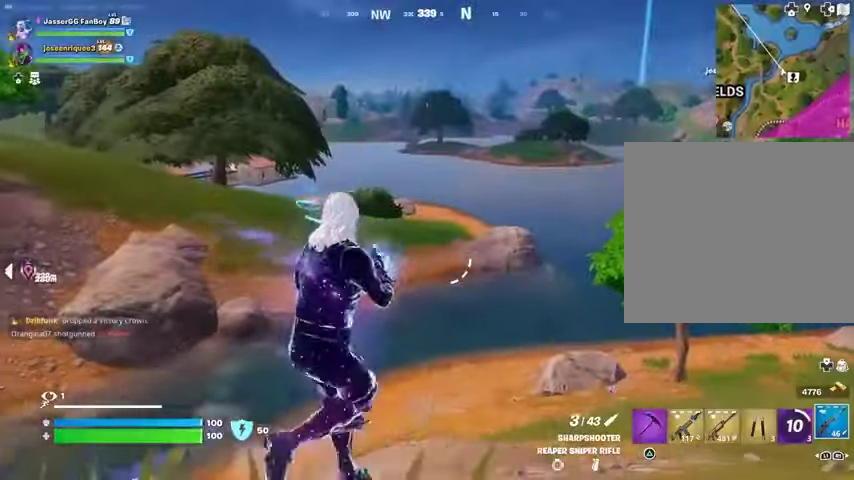
{"buttons": ["L1"], "left_stick": "up", "right_stick": "center", "events": [[67, "L3", "up"], [467, "L1", "down"], [467, "left_stick", "up"]]}
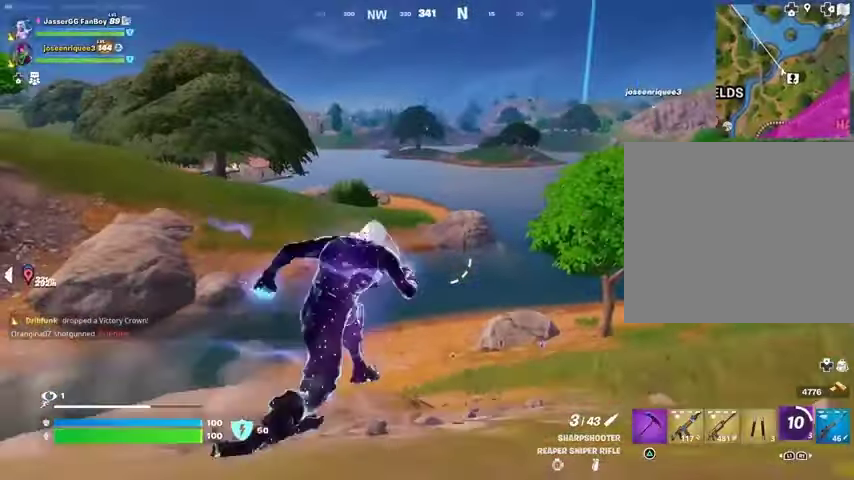
{"buttons": [], "left_stick": "up", "right_stick": "center", "events": [[67, "L1", "up"], [167, "CROSS", "down"], [267, "CROSS", "up"], [333, "right_stick", "left"], [467, "right_stick", "center"]]}
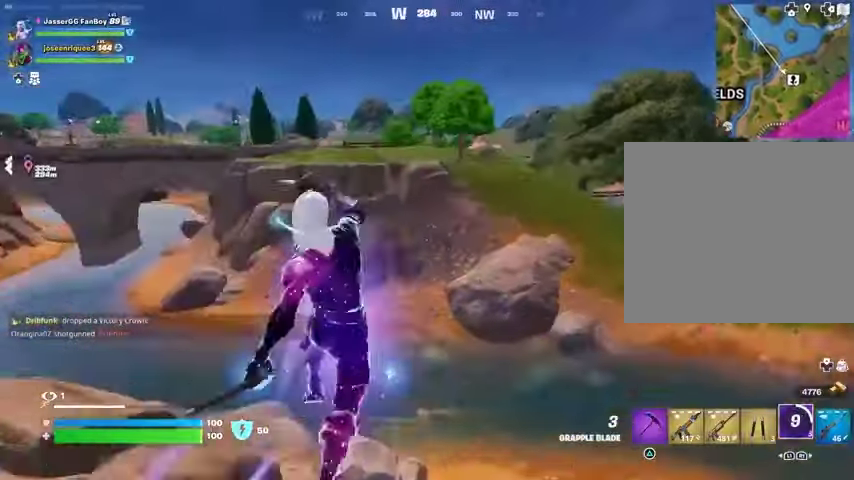
{"buttons": [], "left_stick": "up", "right_stick": "center", "events": [[400, "L1", "down"], [400, "right_stick", "up-right"], [467, "L1", "up"], [500, "right_stick", "center"]]}
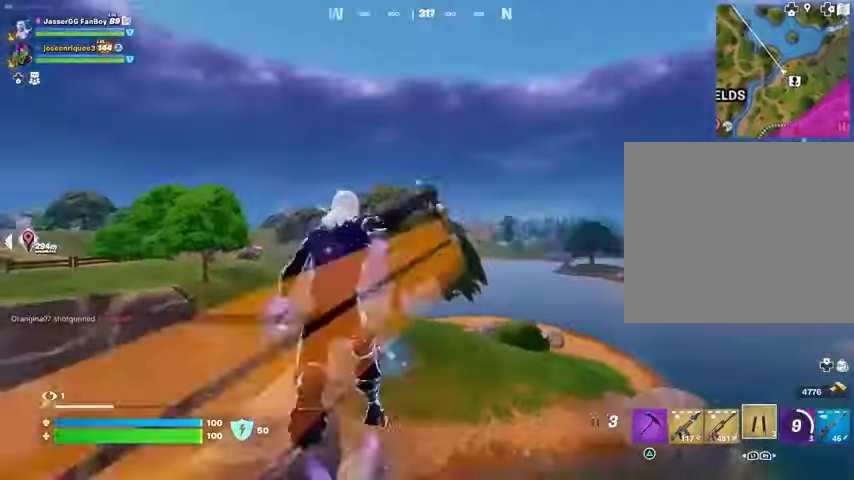
{"buttons": [], "left_stick": "up", "right_stick": "center", "events": [[333, "R1", "down"], [433, "R1", "up"]]}
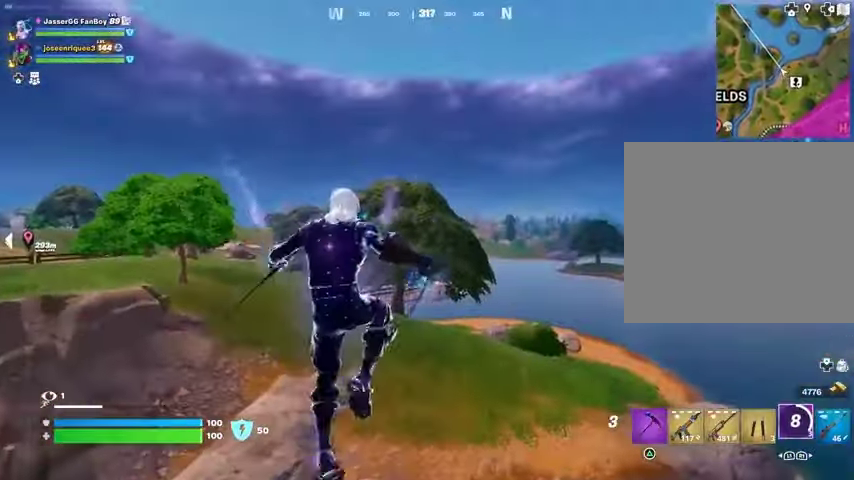
{"buttons": [], "left_stick": "up", "right_stick": "center", "events": [[367, "L1", "down"], [433, "L1", "up"], [433, "right_stick", "up-left"], [500, "right_stick", "center"]]}
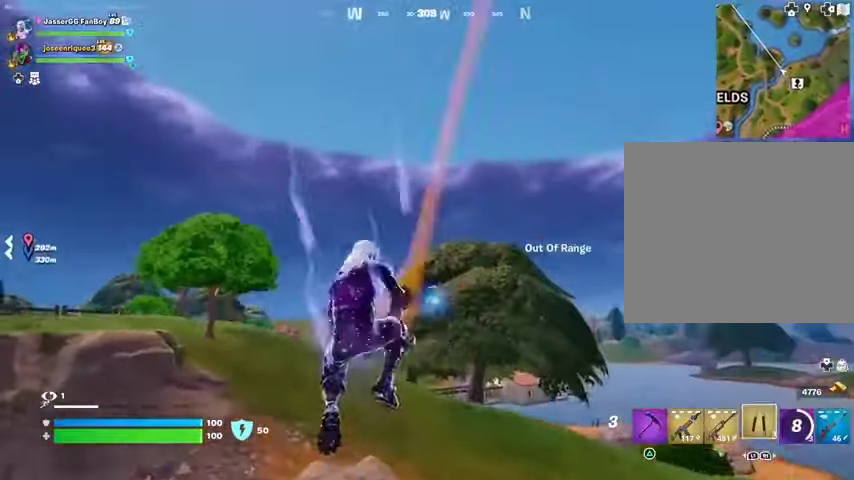
{"buttons": [], "left_stick": "up", "right_stick": "center", "events": [[200, "right_stick", "up"], [233, "L2", "down"], [333, "L2", "up"], [333, "right_stick", "center"]]}
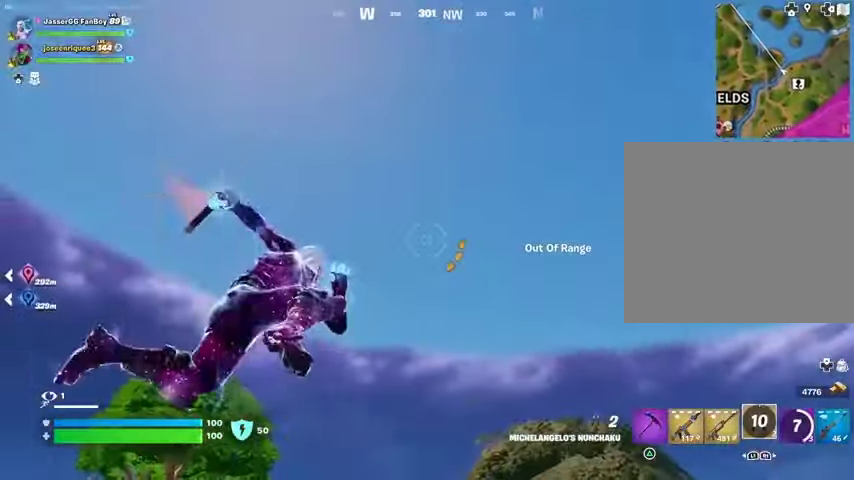
{"buttons": [], "left_stick": "up-left", "right_stick": "center", "events": [[67, "left_stick", "up-left"], [233, "right_stick", "down-left"], [400, "right_stick", "center"]]}
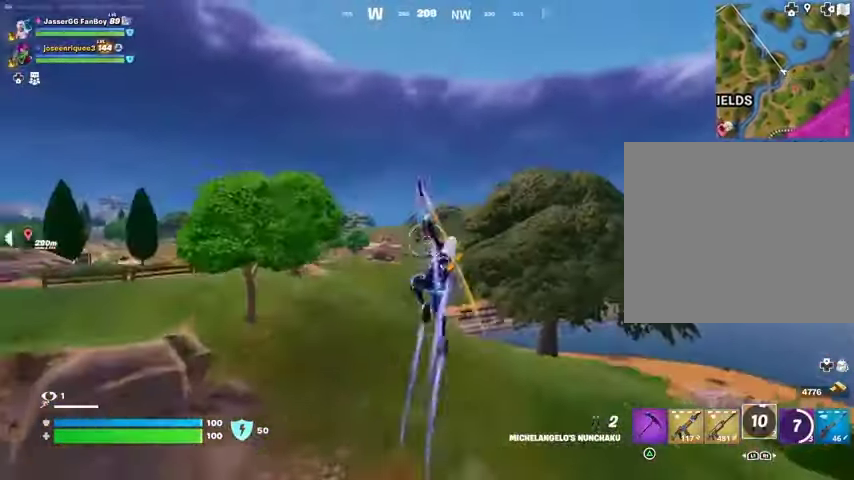
{"buttons": ["CROSS"], "left_stick": "up-left", "right_stick": "center", "events": [[167, "CROSS", "down"], [233, "CROSS", "up"], [333, "CROSS", "down"], [400, "CROSS", "up"], [500, "CROSS", "down"]]}
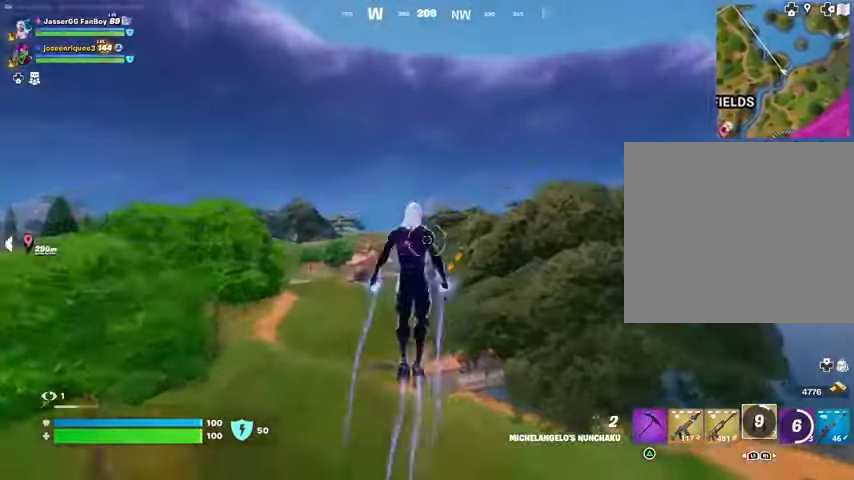
{"buttons": [], "left_stick": "up-left", "right_stick": "center", "events": [[100, "CROSS", "up"]]}
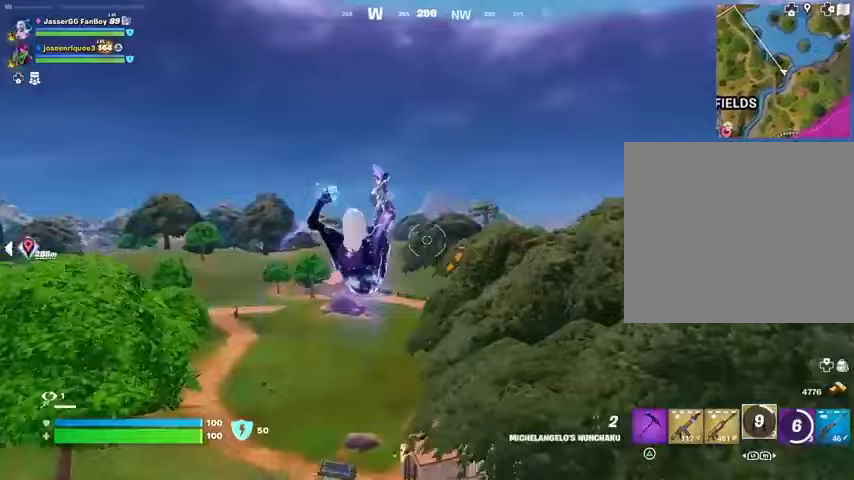
{"buttons": [], "left_stick": "up-left", "right_stick": "center", "events": [[200, "right_stick", "up-right"], [233, "L2", "down"], [300, "right_stick", "center"], [333, "L2", "up"]]}
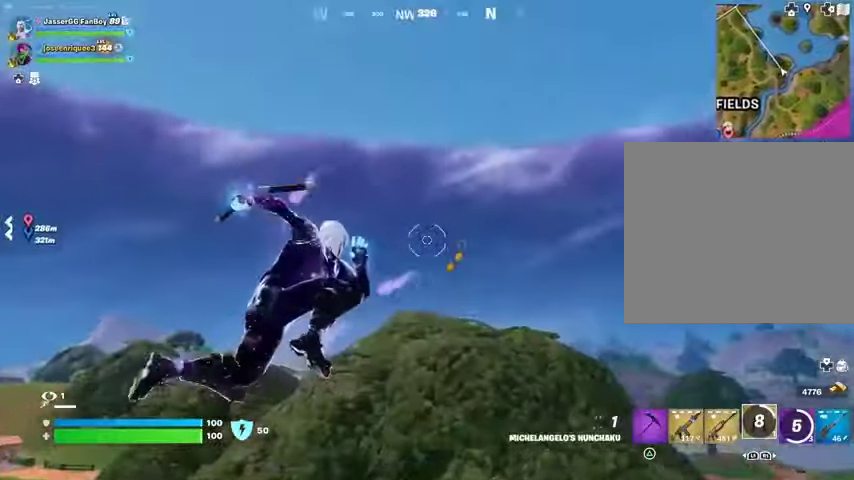
{"buttons": [], "left_stick": "up", "right_stick": "down", "events": [[67, "right_stick", "up"], [200, "left_stick", "up"], [233, "right_stick", "down"]]}
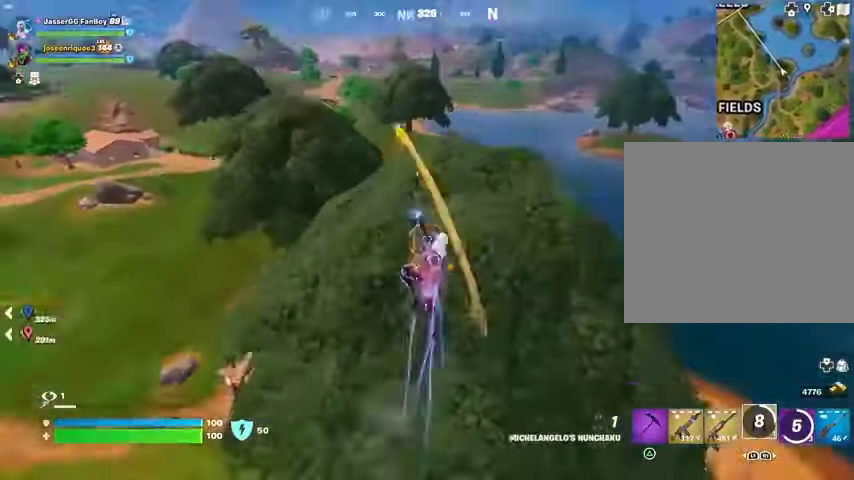
{"buttons": [], "left_stick": "up", "right_stick": "center", "events": [[33, "right_stick", "center"], [300, "right_stick", "up"], [333, "L2", "down"], [433, "L2", "up"], [467, "right_stick", "center"]]}
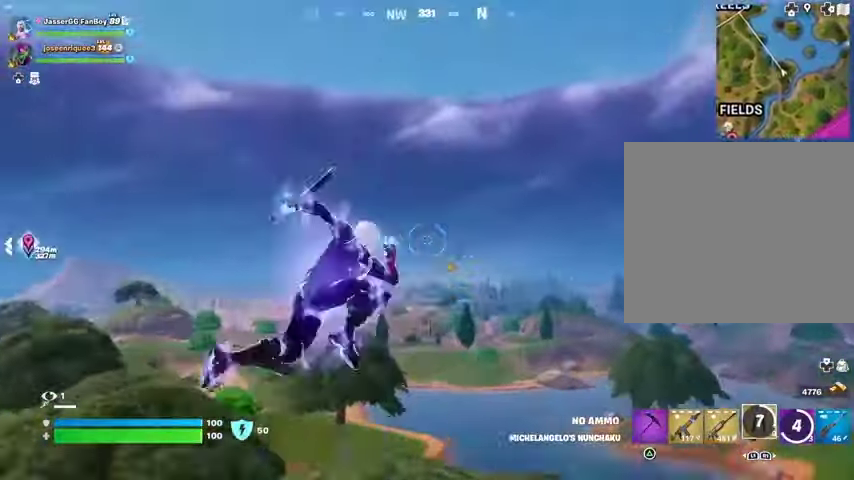
{"buttons": [], "left_stick": "up", "right_stick": "down", "events": [[400, "right_stick", "down"]]}
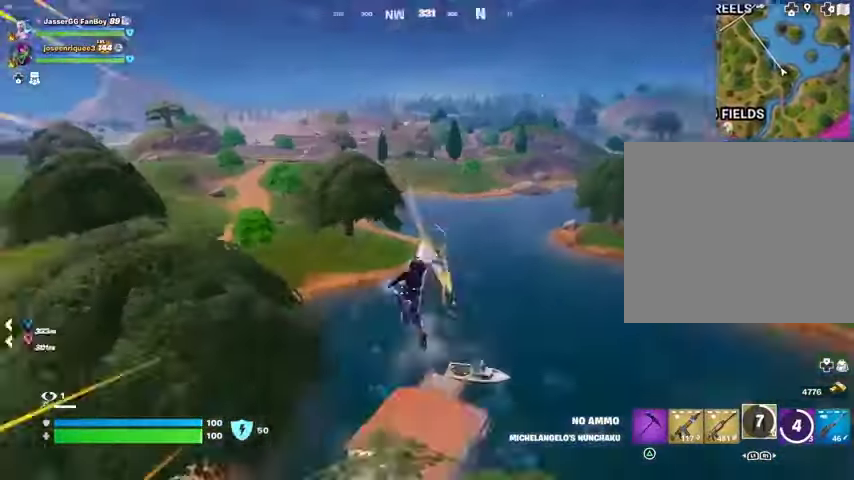
{"buttons": [], "left_stick": "up", "right_stick": "center", "events": [[100, "right_stick", "center"]]}
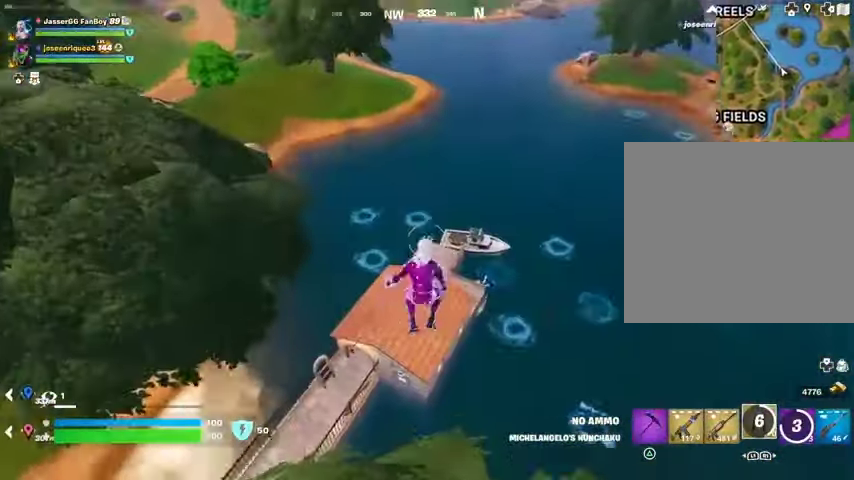
{"buttons": [], "left_stick": "up", "right_stick": "center", "events": []}
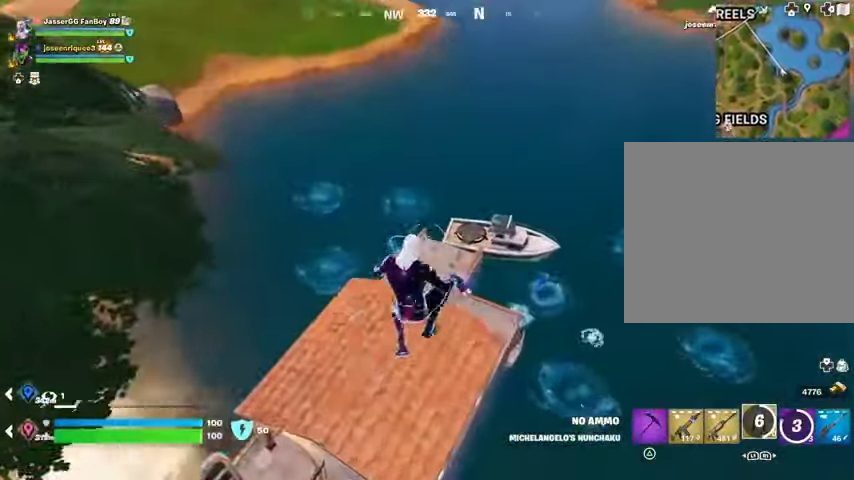
{"buttons": [], "left_stick": "up", "right_stick": "center", "events": [[100, "R1", "down"], [133, "right_stick", "right"], [167, "R1", "up"], [267, "R1", "down"], [367, "R1", "up"], [400, "right_stick", "center"]]}
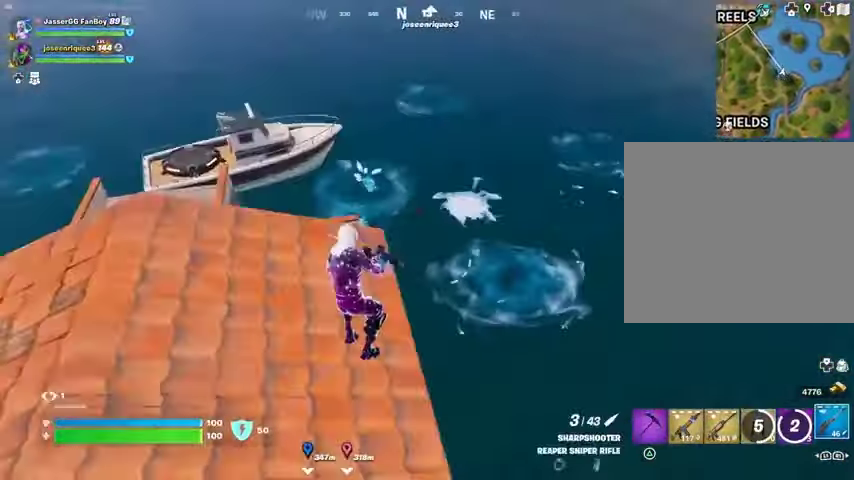
{"buttons": [], "left_stick": "up-left", "right_stick": "center", "events": [[233, "L3", "down"], [233, "left_stick", "up-left"], [367, "L3", "up"]]}
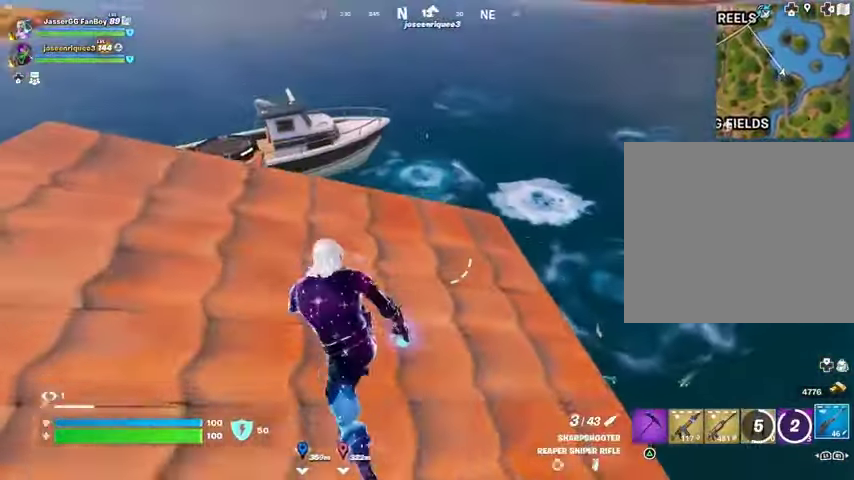
{"buttons": ["L2"], "left_stick": "left", "right_stick": "up-left", "events": [[100, "L2", "down"], [100, "right_stick", "up-right"], [233, "right_stick", "center"], [333, "left_stick", "down-left"], [367, "right_stick", "up-left"], [500, "left_stick", "left"]]}
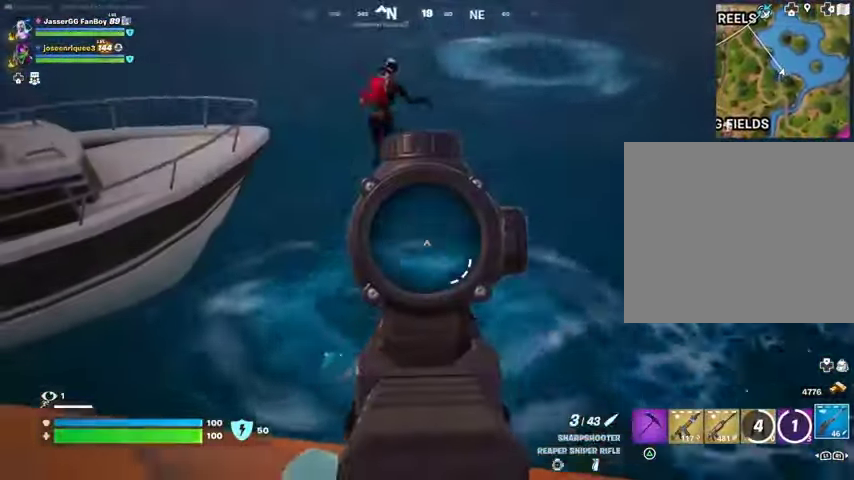
{"buttons": ["L2"], "left_stick": "left", "right_stick": "down-left", "events": [[367, "right_stick", "left"], [467, "right_stick", "down-left"]]}
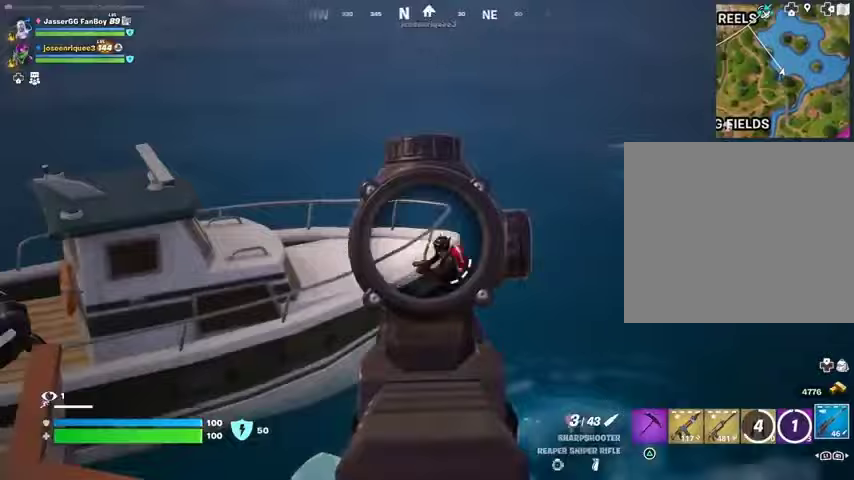
{"buttons": [], "left_stick": "right", "right_stick": "center", "events": [[67, "R2", "down"], [67, "right_stick", "right"], [133, "L2", "up"], [133, "R2", "up"], [167, "right_stick", "down"], [233, "R1", "down"], [267, "left_stick", "up"], [267, "right_stick", "center"], [333, "R1", "up"], [367, "left_stick", "right"]]}
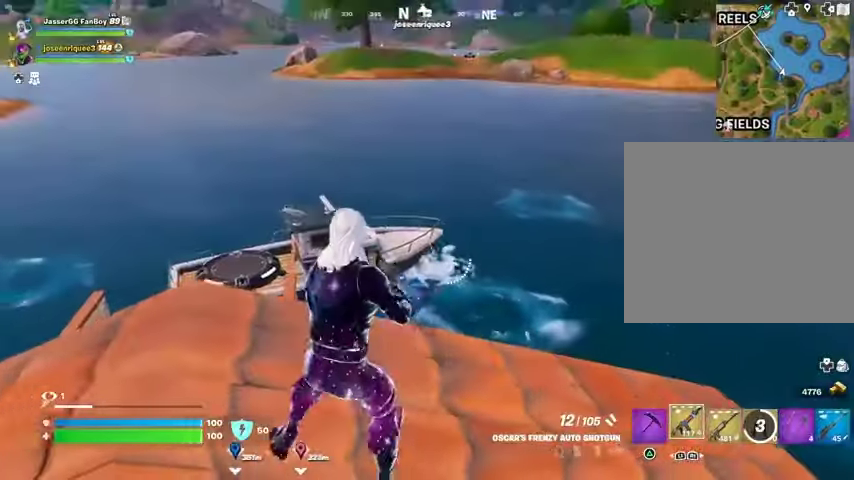
{"buttons": [], "left_stick": "right", "right_stick": "center", "events": [[67, "L2", "down"], [167, "R2", "down"], [200, "L2", "up"], [200, "R2", "up"], [200, "right_stick", "down-left"], [300, "R1", "down"], [367, "right_stick", "center"], [400, "R1", "up"]]}
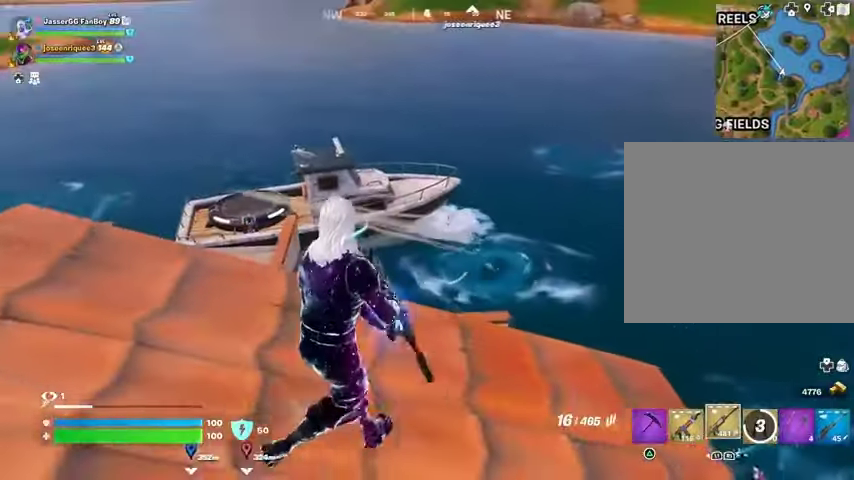
{"buttons": ["L2", "R2"], "left_stick": "down-left", "right_stick": "down-left", "events": [[233, "left_stick", "up"], [300, "L2", "down"], [300, "right_stick", "up"], [400, "R2", "down"], [500, "left_stick", "down-left"], [500, "right_stick", "down-left"]]}
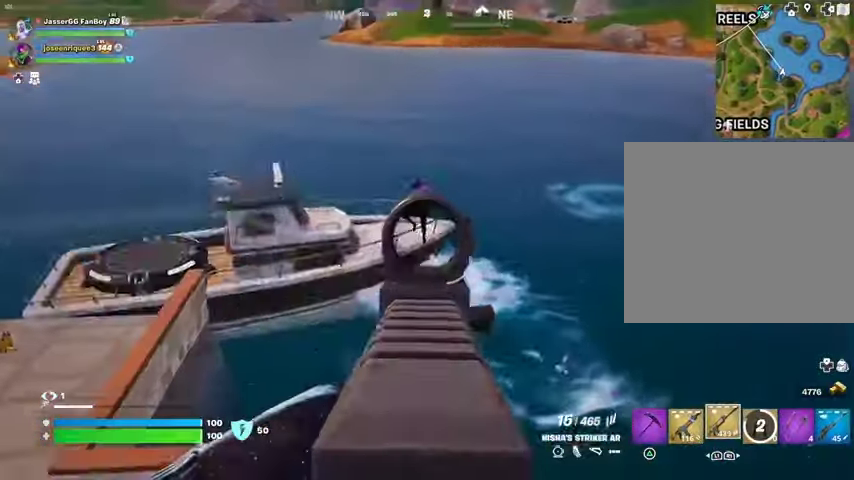
{"buttons": [], "left_stick": "left", "right_stick": "center", "events": [[100, "right_stick", "up-left"], [133, "R2", "up"], [167, "left_stick", "down"], [200, "L2", "up"], [300, "right_stick", "down"], [333, "left_stick", "left"], [500, "right_stick", "center"]]}
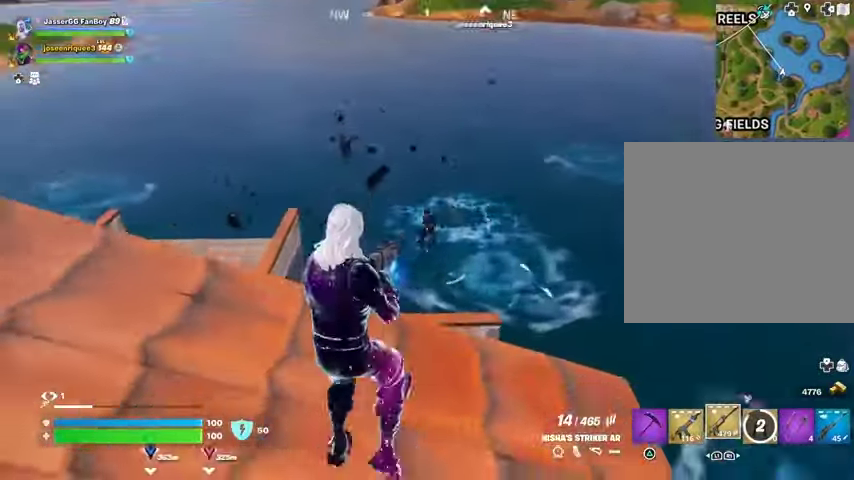
{"buttons": ["L2", "R2"], "left_stick": "up-left", "right_stick": "down-left", "events": [[33, "left_stick", "up-left"], [67, "L2", "down"], [133, "R2", "down"], [200, "left_stick", "up-right"], [200, "right_stick", "down"], [267, "left_stick", "right"], [367, "right_stick", "down-left"], [433, "left_stick", "down-left"], [500, "left_stick", "up-left"]]}
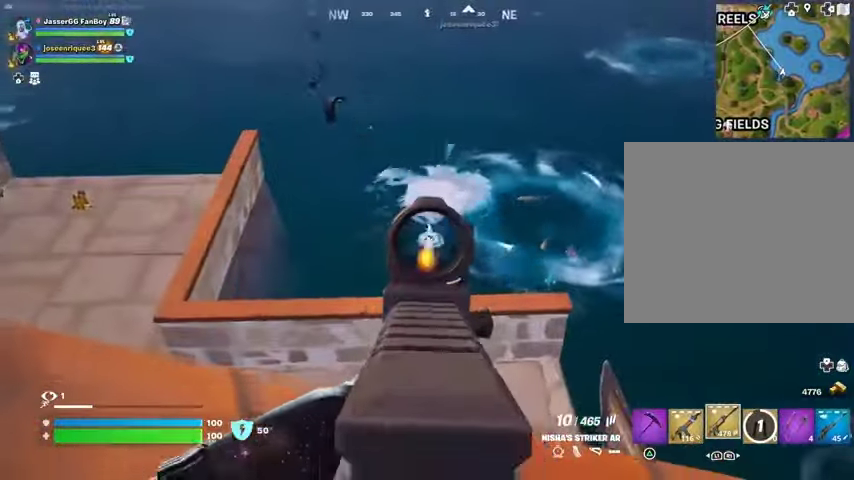
{"buttons": ["L2"], "left_stick": "up-left", "right_stick": "center", "events": [[67, "left_stick", "up"], [200, "R2", "up"], [233, "L2", "up"], [233, "left_stick", "center"], [333, "left_stick", "up-left"], [333, "right_stick", "center"], [367, "L2", "down"]]}
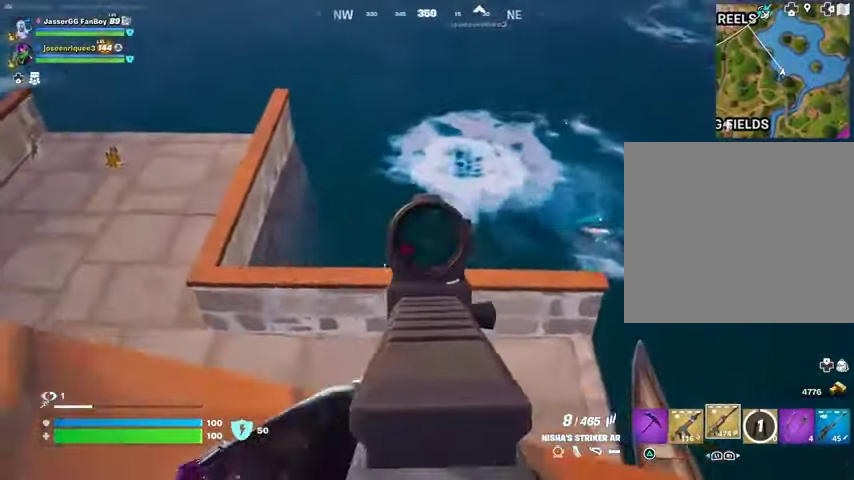
{"buttons": ["L1"], "left_stick": "up", "right_stick": "center", "events": [[67, "right_stick", "left"], [167, "R2", "down"], [267, "right_stick", "down"], [300, "left_stick", "center"], [333, "L2", "up"], [433, "R2", "up"], [433, "right_stick", "center"], [467, "L1", "down"], [467, "left_stick", "up"]]}
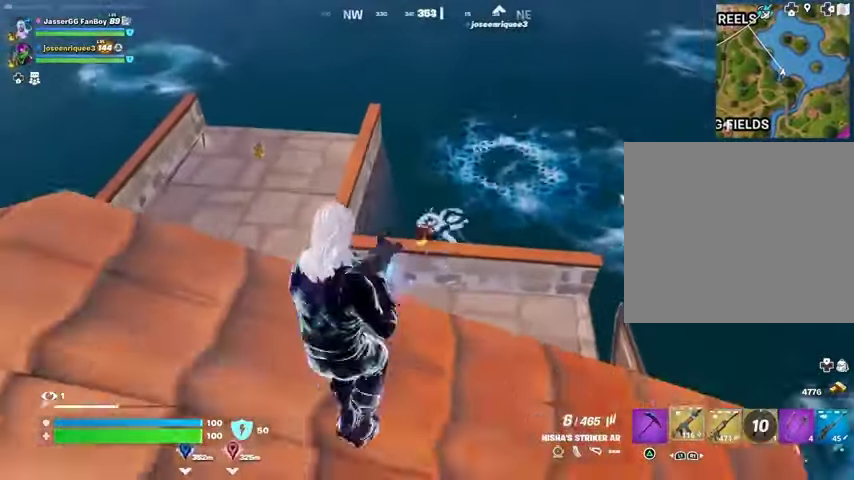
{"buttons": [], "left_stick": "left", "right_stick": "center", "events": [[33, "L1", "up"], [400, "R2", "down"], [467, "left_stick", "left"], [500, "R2", "up"]]}
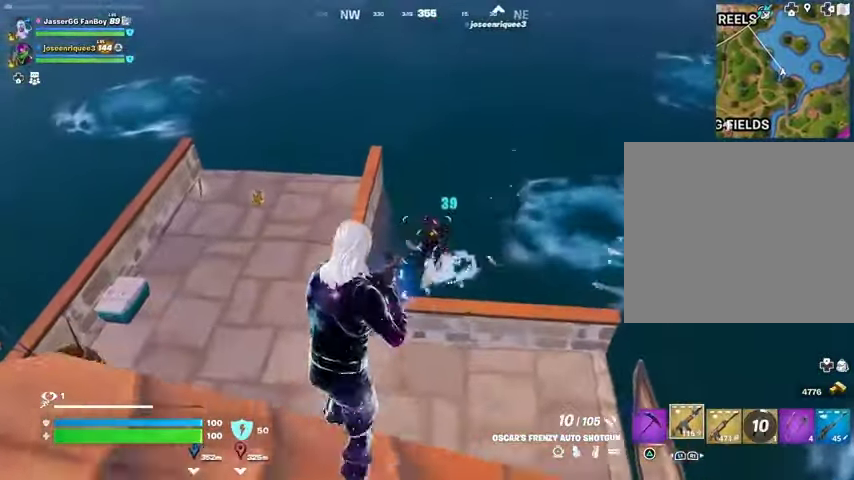
{"buttons": [], "left_stick": "up-right", "right_stick": "center", "events": [[67, "left_stick", "down"], [167, "left_stick", "down-right"], [200, "right_stick", "down-right"], [267, "R2", "down"], [300, "right_stick", "center"], [367, "R2", "up"], [467, "left_stick", "up-right"]]}
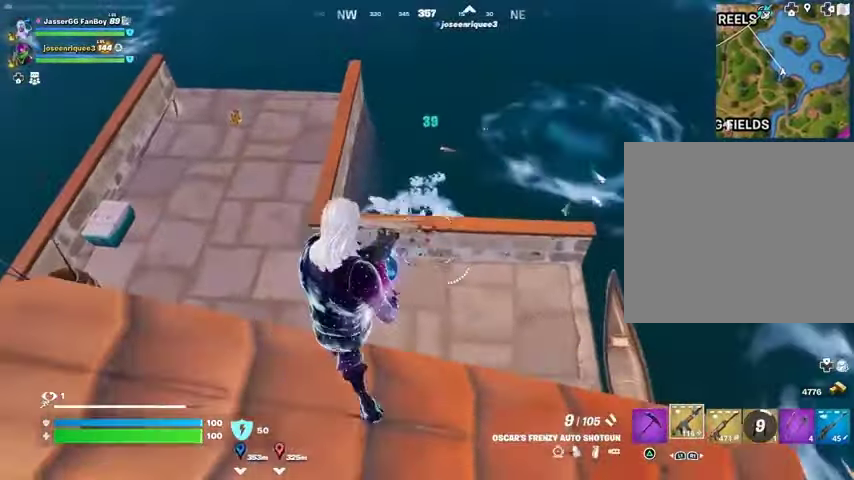
{"buttons": [], "left_stick": "left", "right_stick": "center", "events": [[67, "left_stick", "up-left"], [133, "left_stick", "left"], [300, "right_stick", "up"], [367, "right_stick", "center"]]}